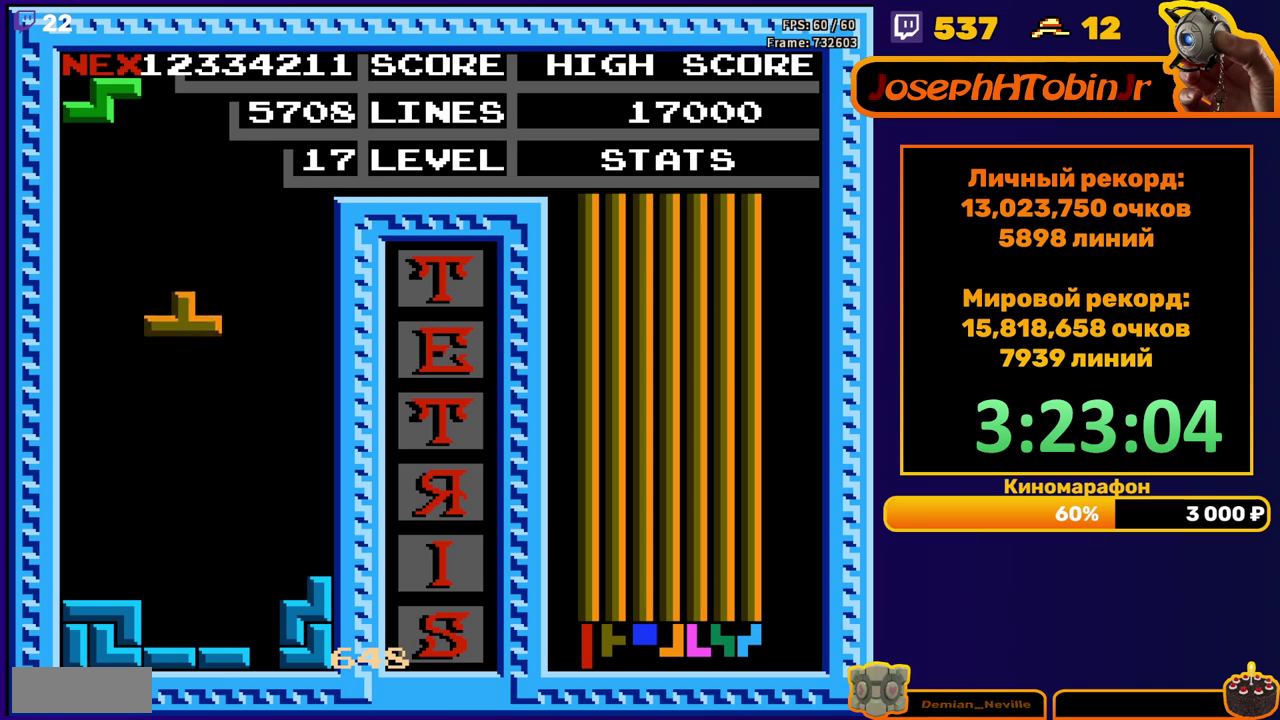
Gameplay with a controller (Nintendo layout); each line is a JSON object with the inputs held at the frame after it. "events" lists button and stick changes between this image and that frame as [ms after this image, input, new state], when the widget could be followed in between. Not read: L3 R3.
{"buttons": [], "events": [[283, "DPAD_DOWN", "up"], [367, "DPAD_RIGHT", "down"], [383, "A", "down"], [433, "DPAD_RIGHT", "up"], [467, "A", "up"]]}
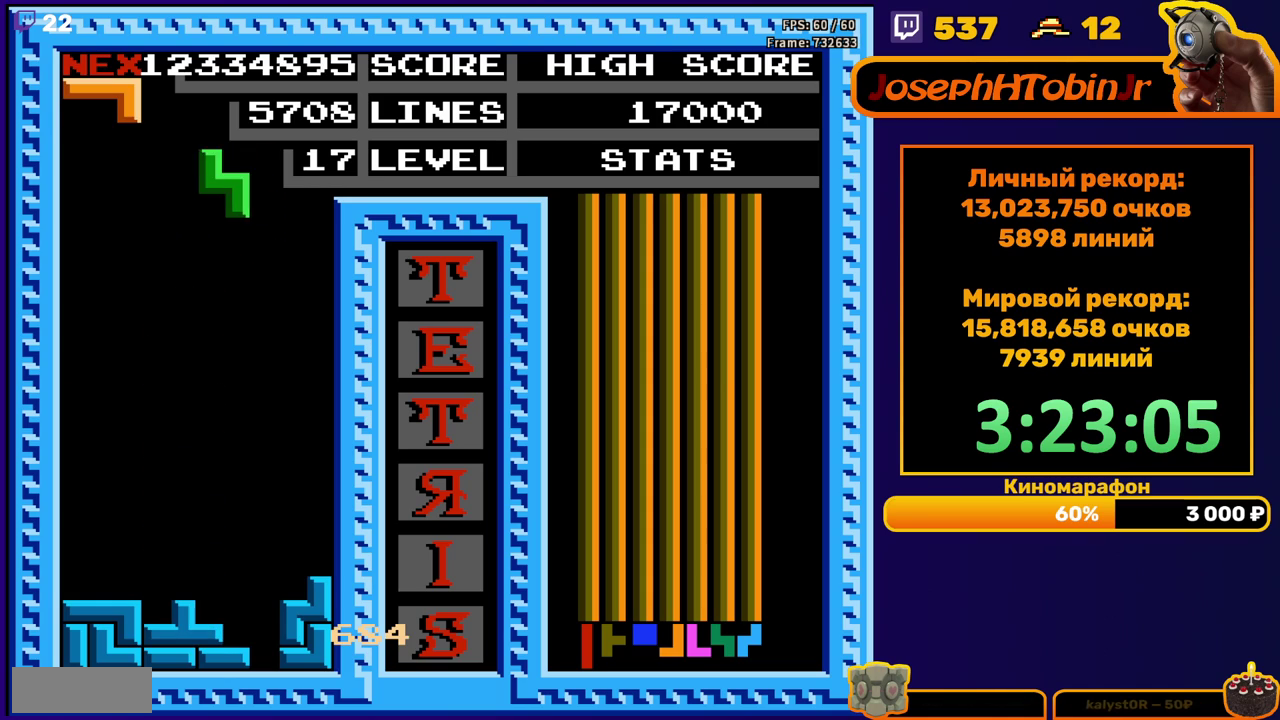
{"buttons": [], "events": [[33, "DPAD_DOWN", "down"], [450, "DPAD_DOWN", "up"]]}
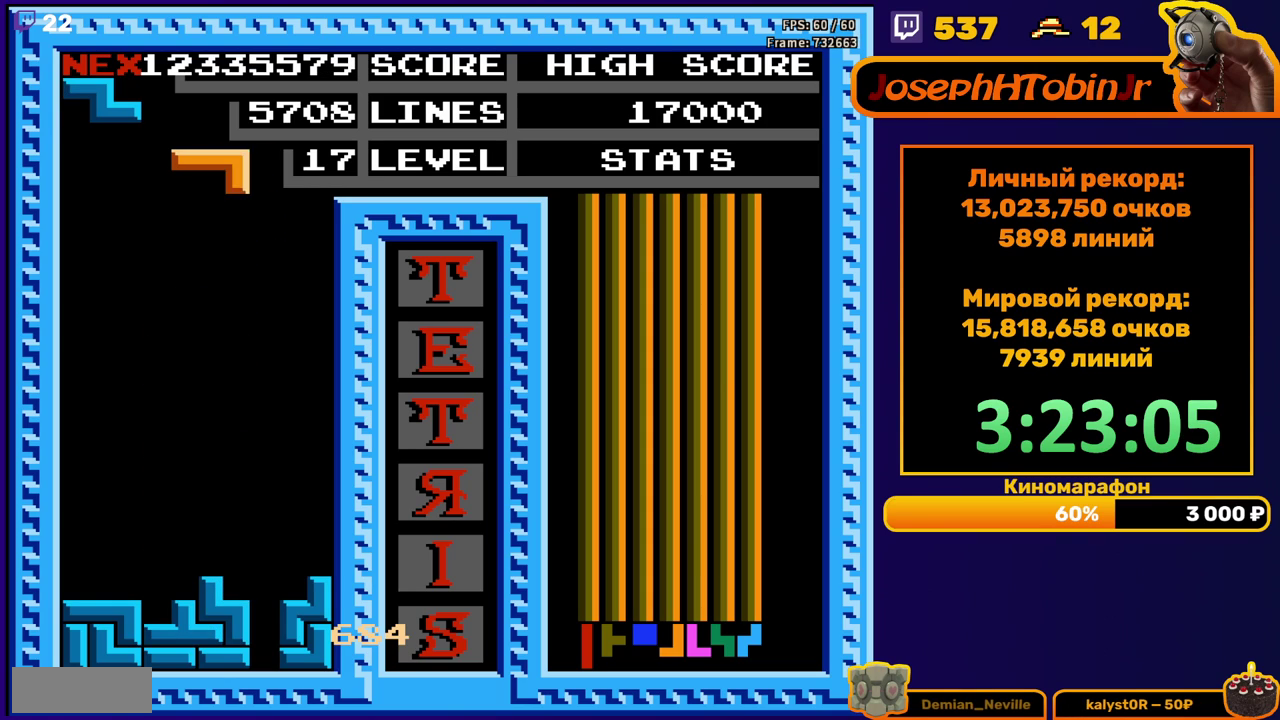
{"buttons": ["DPAD_DOWN"], "events": [[17, "DPAD_LEFT", "down"], [333, "DPAD_LEFT", "up"], [417, "DPAD_DOWN", "down"]]}
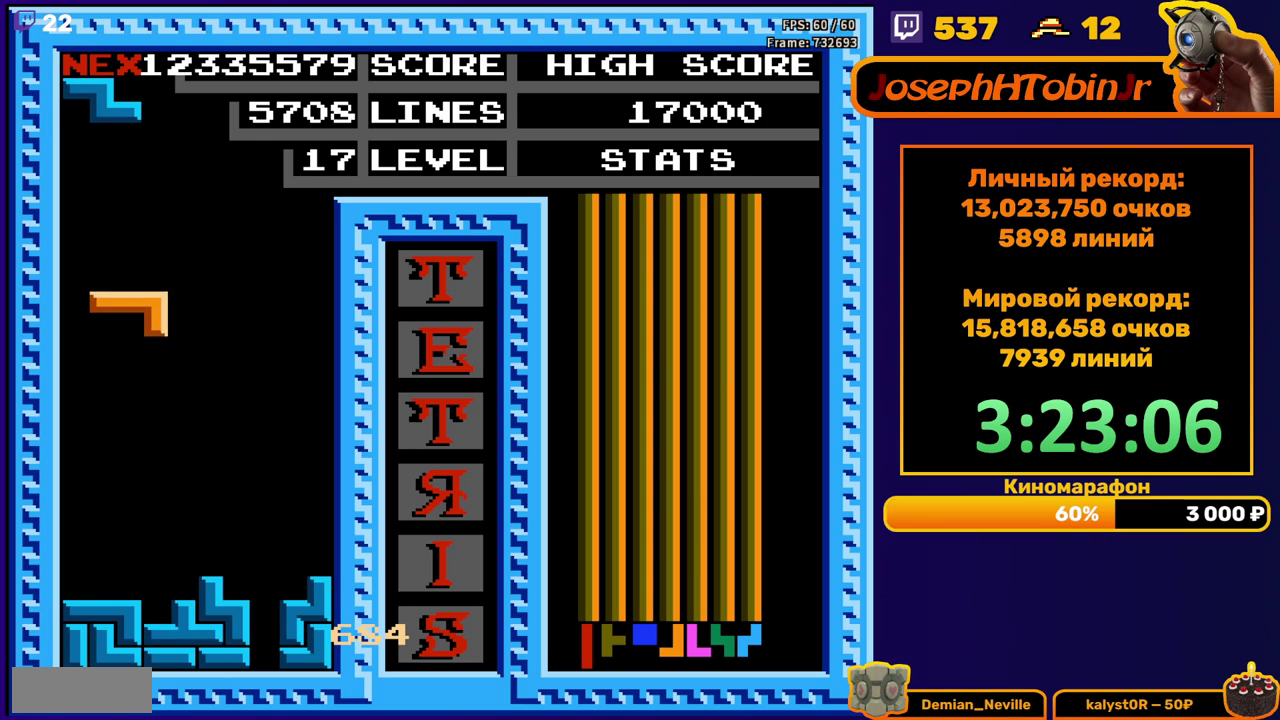
{"buttons": ["DPAD_LEFT"], "events": [[233, "DPAD_DOWN", "up"], [300, "DPAD_LEFT", "down"], [333, "A", "down"], [417, "A", "up"]]}
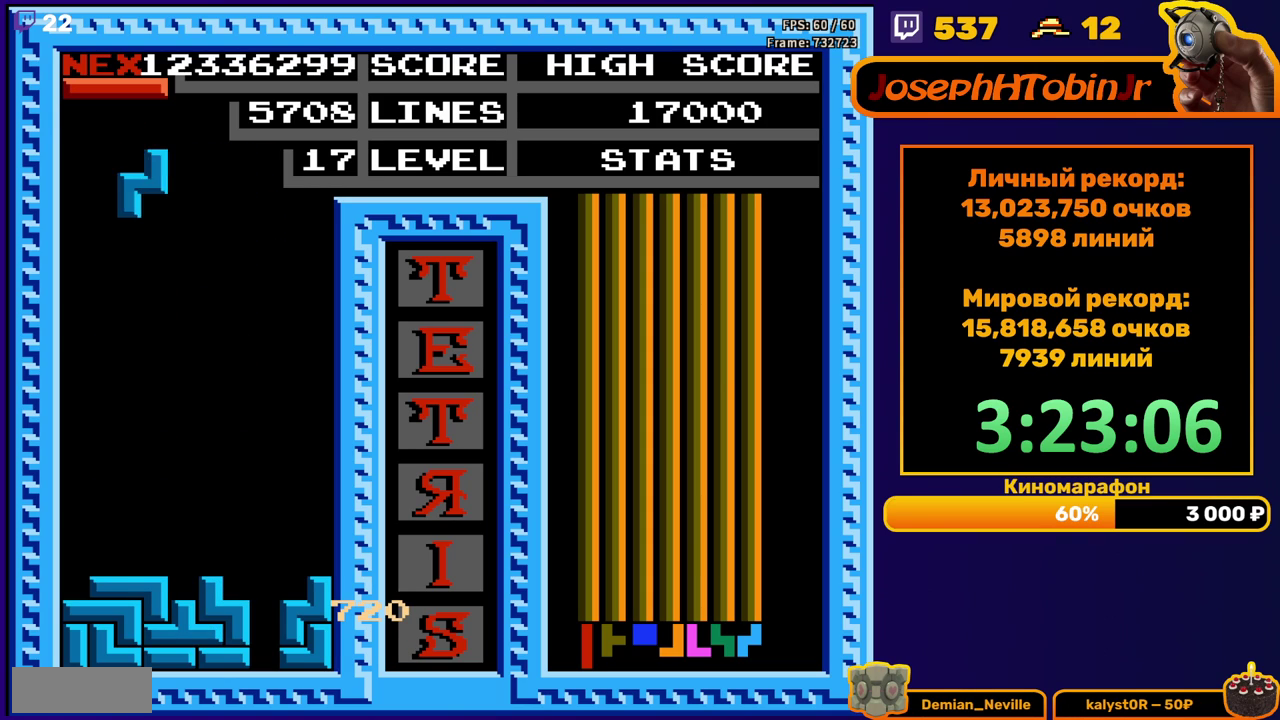
{"buttons": ["DPAD_DOWN"], "events": [[267, "DPAD_LEFT", "up"], [283, "DPAD_DOWN", "down"]]}
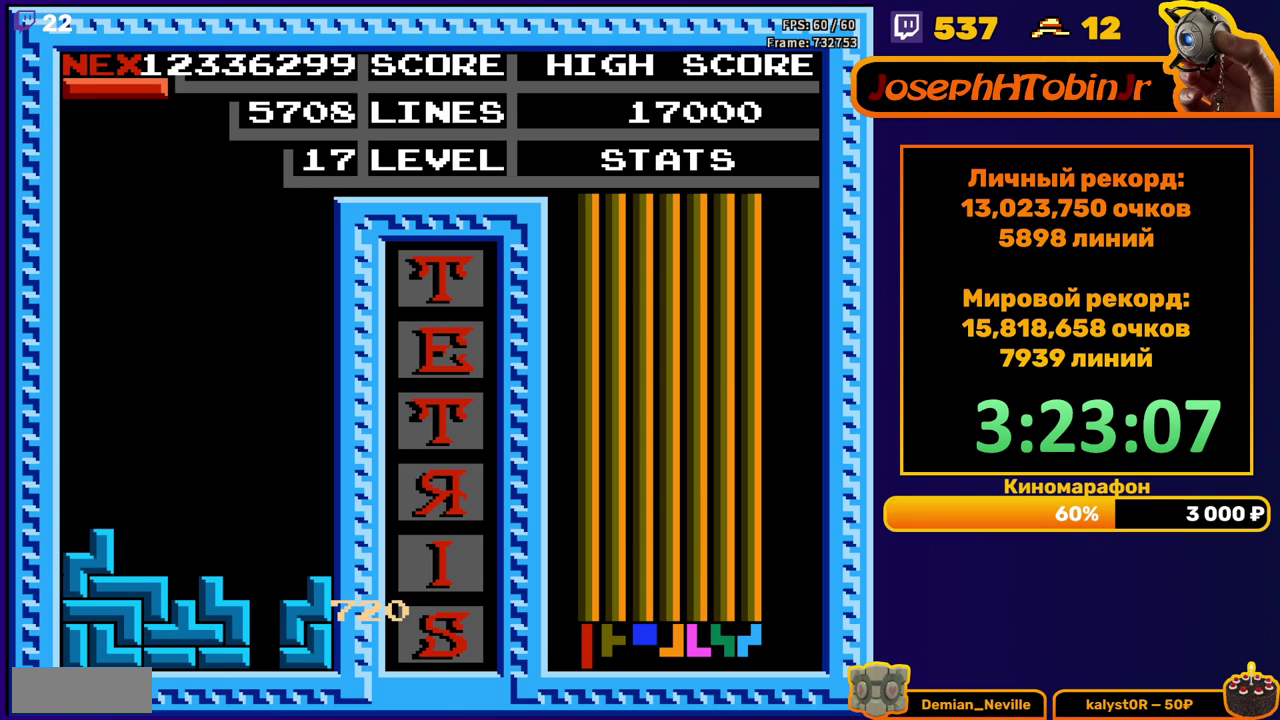
{"buttons": ["DPAD_DOWN"], "events": [[67, "DPAD_DOWN", "up"], [167, "DPAD_RIGHT", "down"], [233, "DPAD_RIGHT", "up"], [283, "DPAD_RIGHT", "down"], [367, "DPAD_RIGHT", "up"], [417, "A", "down"], [450, "DPAD_DOWN", "down"], [467, "A", "up"]]}
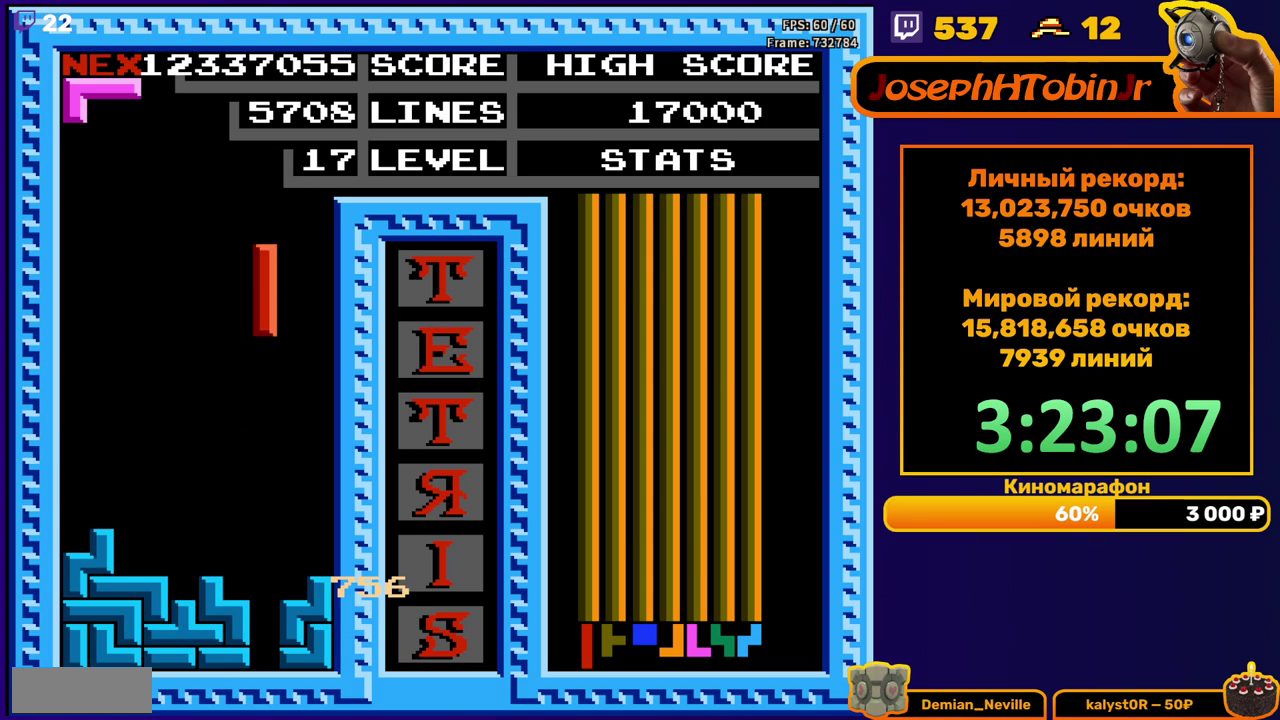
{"buttons": [], "events": [[400, "DPAD_DOWN", "up"]]}
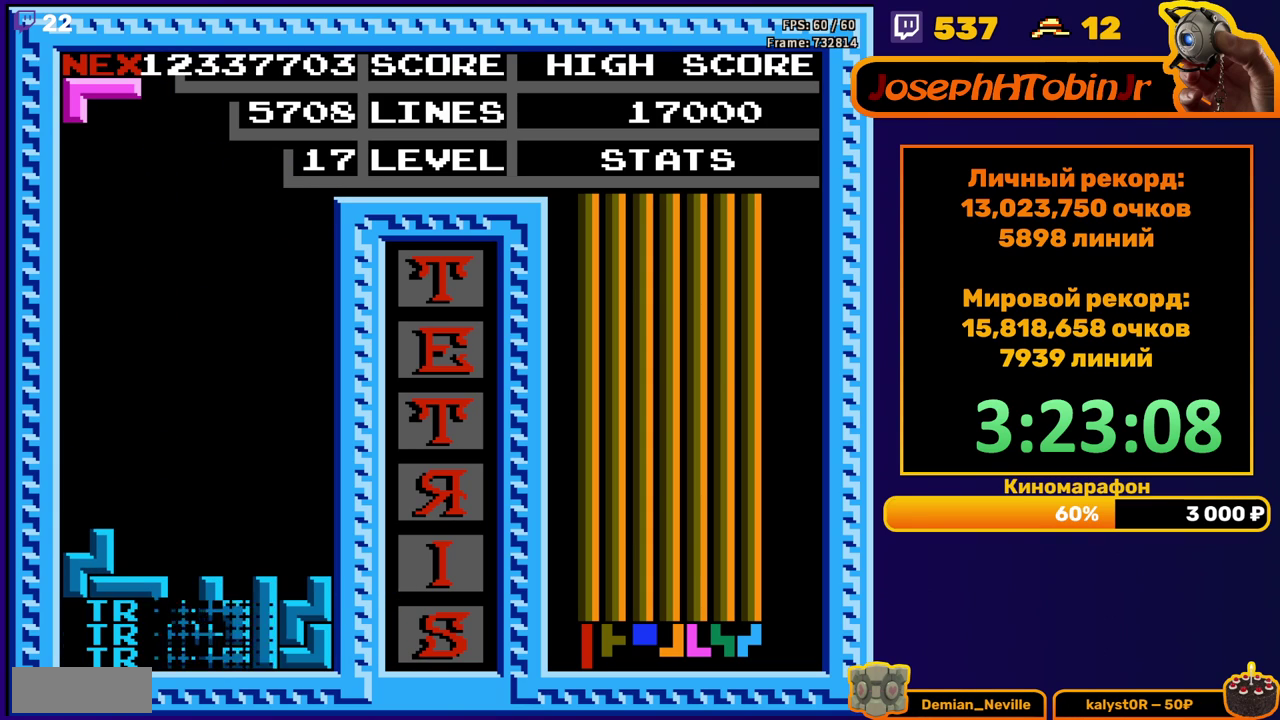
{"buttons": [], "events": [[300, "DPAD_LEFT", "down"], [350, "B", "down"], [383, "DPAD_LEFT", "up"], [450, "B", "up"], [450, "DPAD_LEFT", "down"], [500, "DPAD_LEFT", "up"]]}
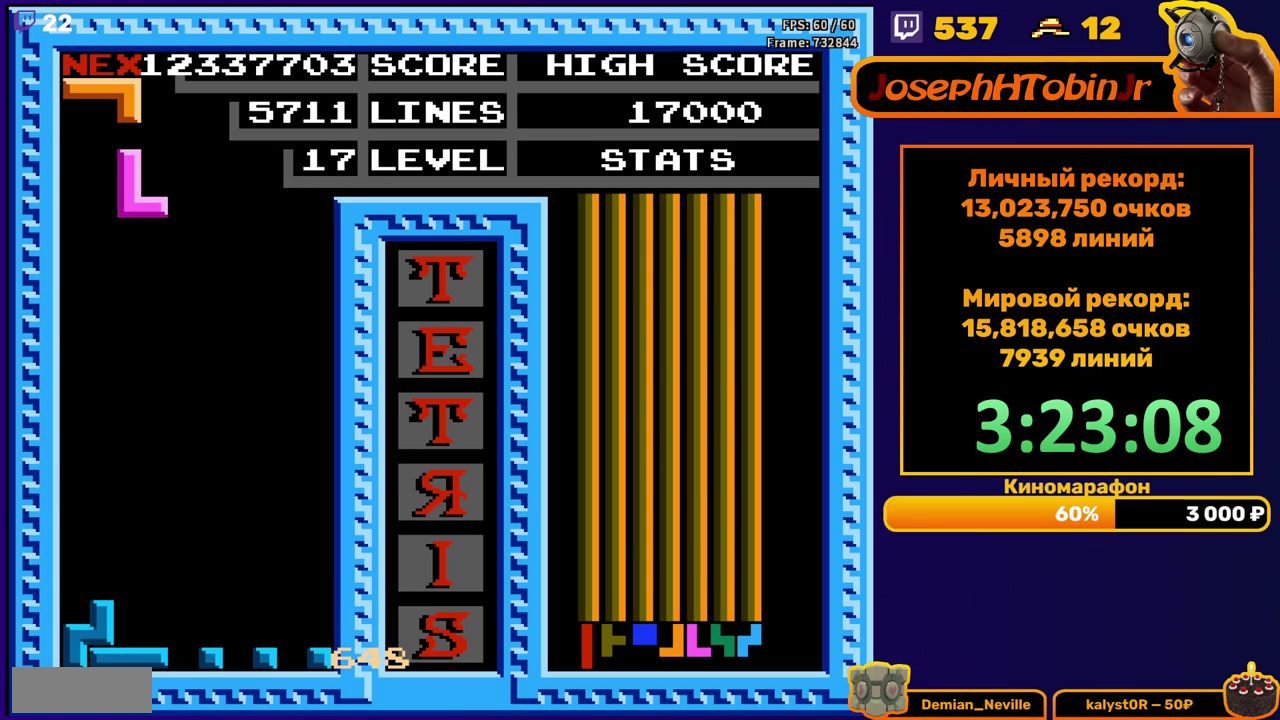
{"buttons": [], "events": [[83, "DPAD_DOWN", "down"], [467, "DPAD_DOWN", "up"]]}
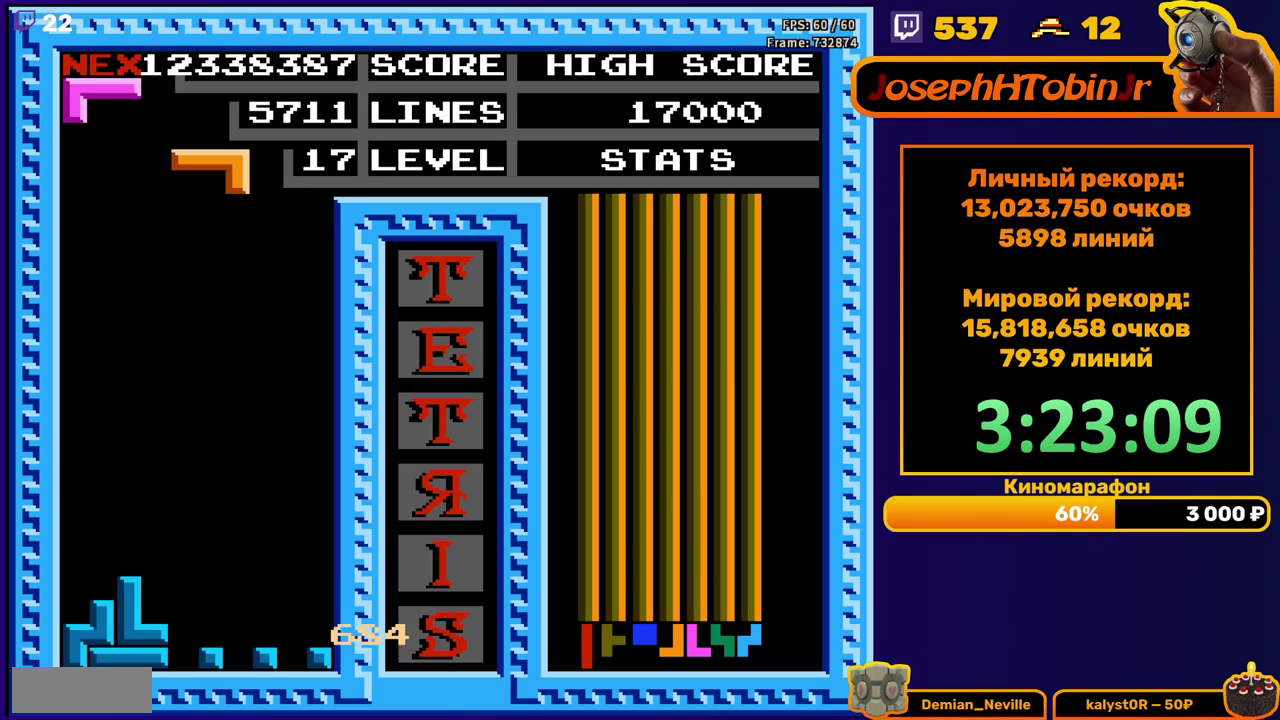
{"buttons": [], "events": []}
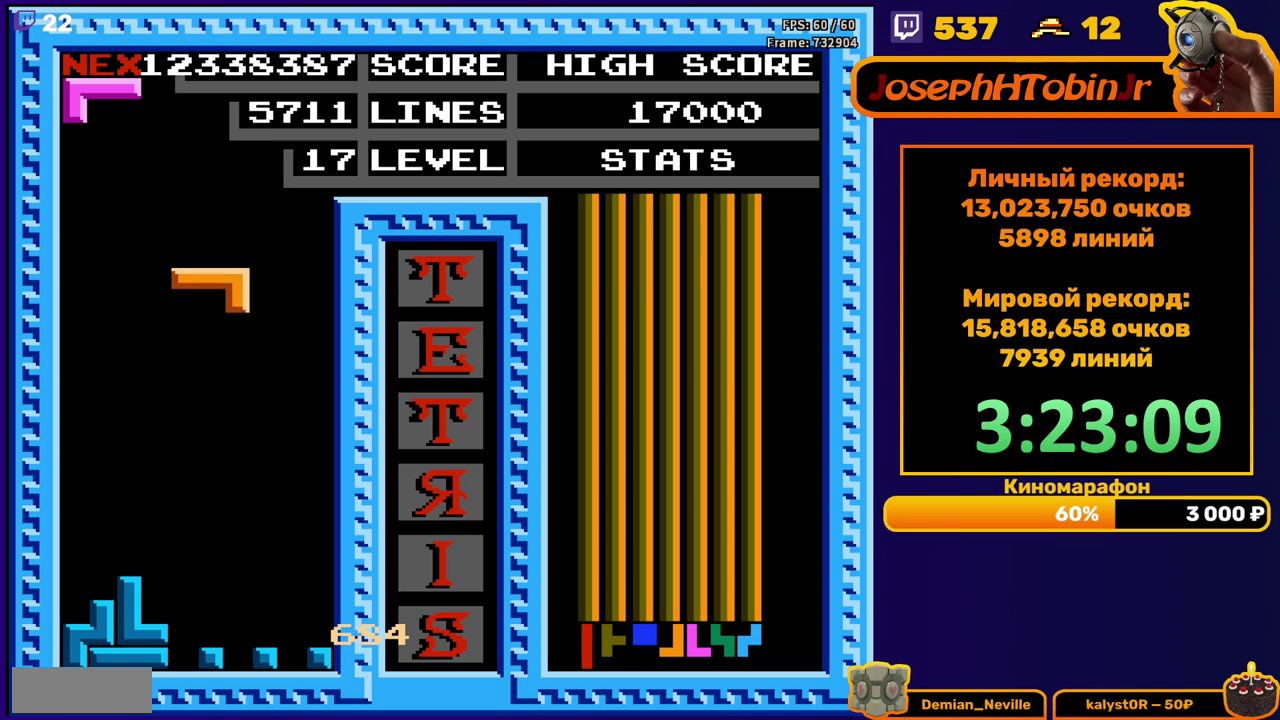
{"buttons": ["DPAD_DOWN"], "events": [[50, "DPAD_RIGHT", "down"], [100, "DPAD_RIGHT", "up"], [233, "DPAD_RIGHT", "down"], [283, "DPAD_RIGHT", "up"], [400, "DPAD_DOWN", "down"]]}
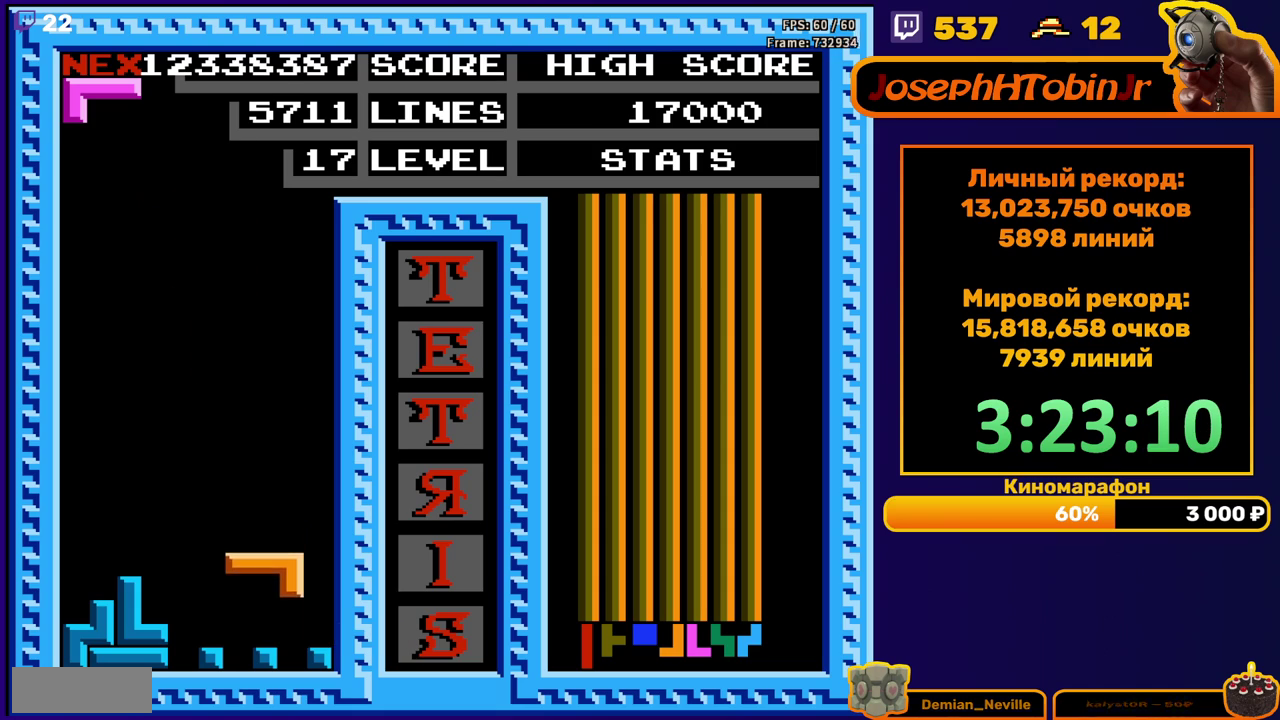
{"buttons": ["DPAD_DOWN"], "events": [[133, "DPAD_DOWN", "up"], [200, "DPAD_LEFT", "down"], [267, "A", "down"], [283, "DPAD_LEFT", "up"], [350, "DPAD_DOWN", "down"], [367, "A", "up"]]}
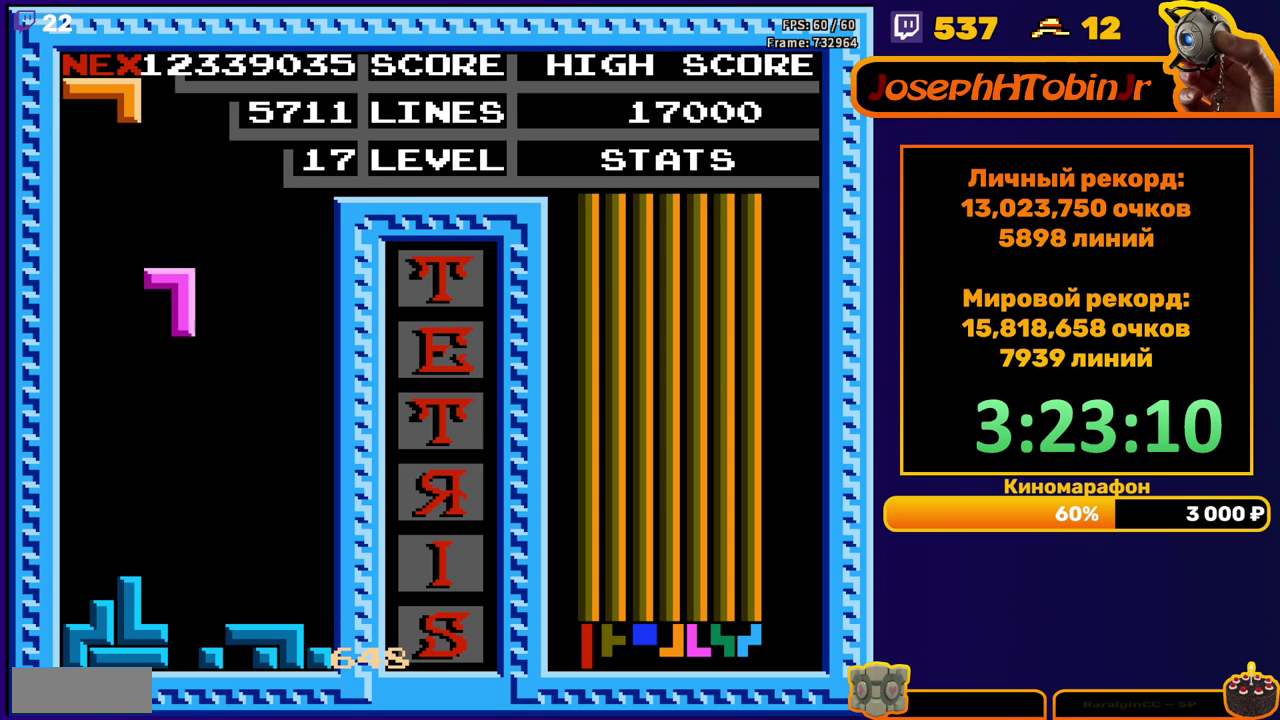
{"buttons": ["DPAD_RIGHT"], "events": [[283, "DPAD_DOWN", "up"], [350, "DPAD_RIGHT", "down"]]}
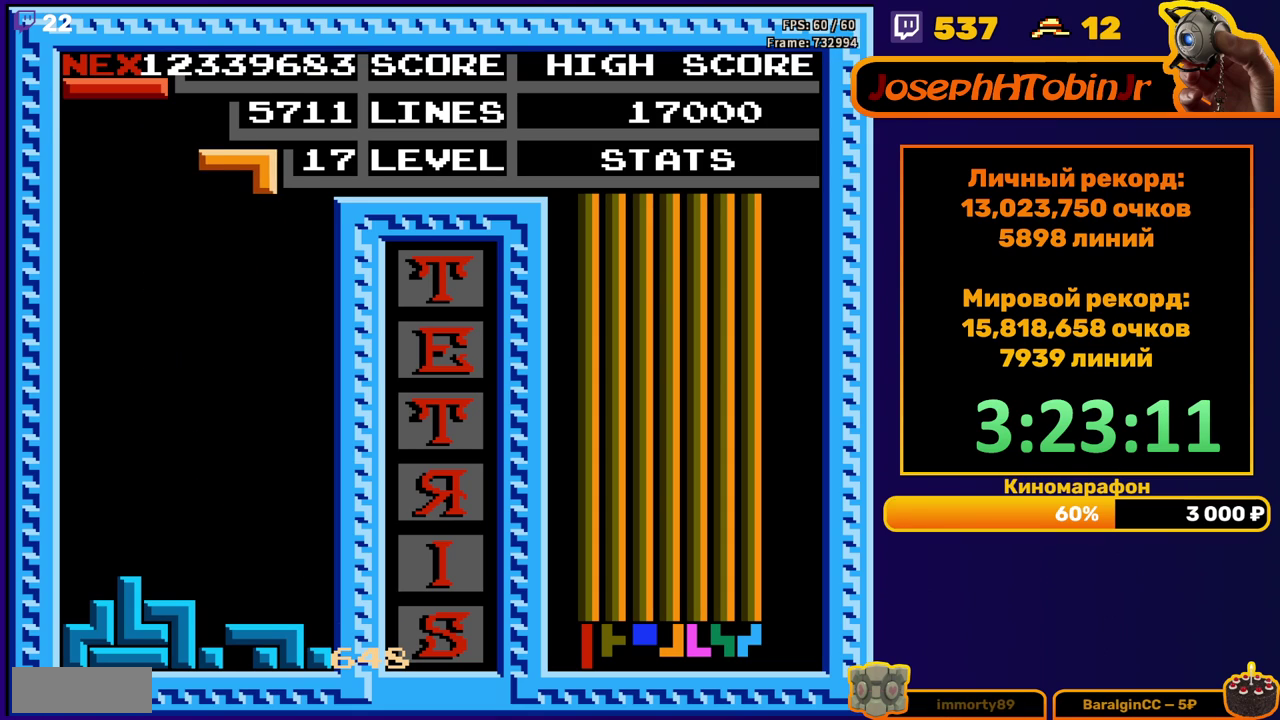
{"buttons": ["DPAD_DOWN"], "events": [[200, "DPAD_DOWN", "down"], [200, "DPAD_RIGHT", "up"]]}
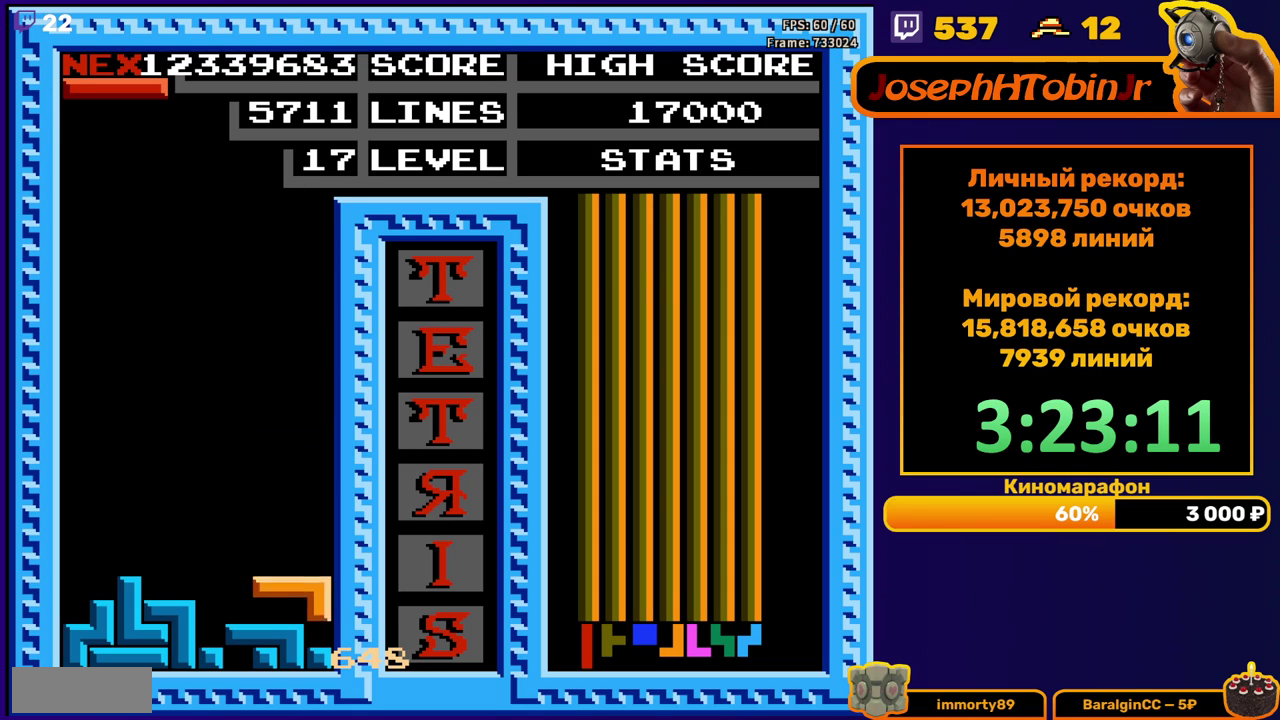
{"buttons": ["DPAD_DOWN"], "events": [[83, "DPAD_DOWN", "up"], [150, "DPAD_DOWN", "down"], [383, "B", "down"], [500, "B", "up"]]}
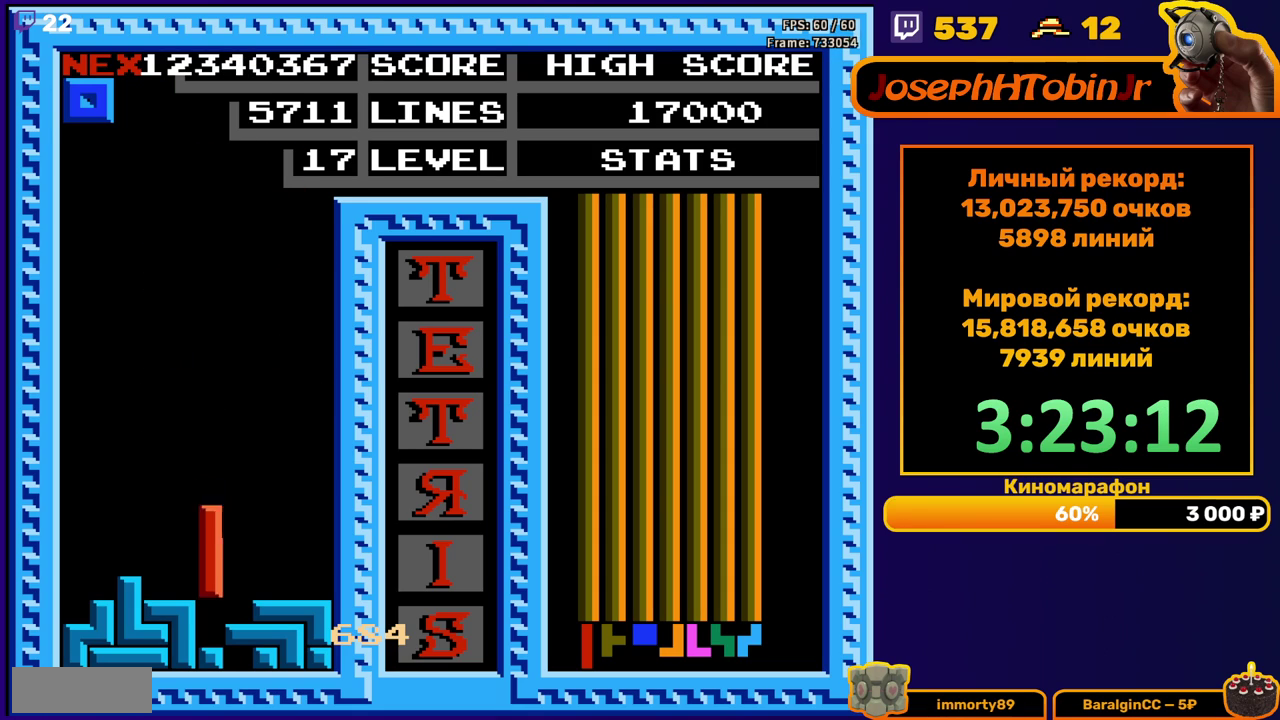
{"buttons": [], "events": [[167, "DPAD_DOWN", "up"]]}
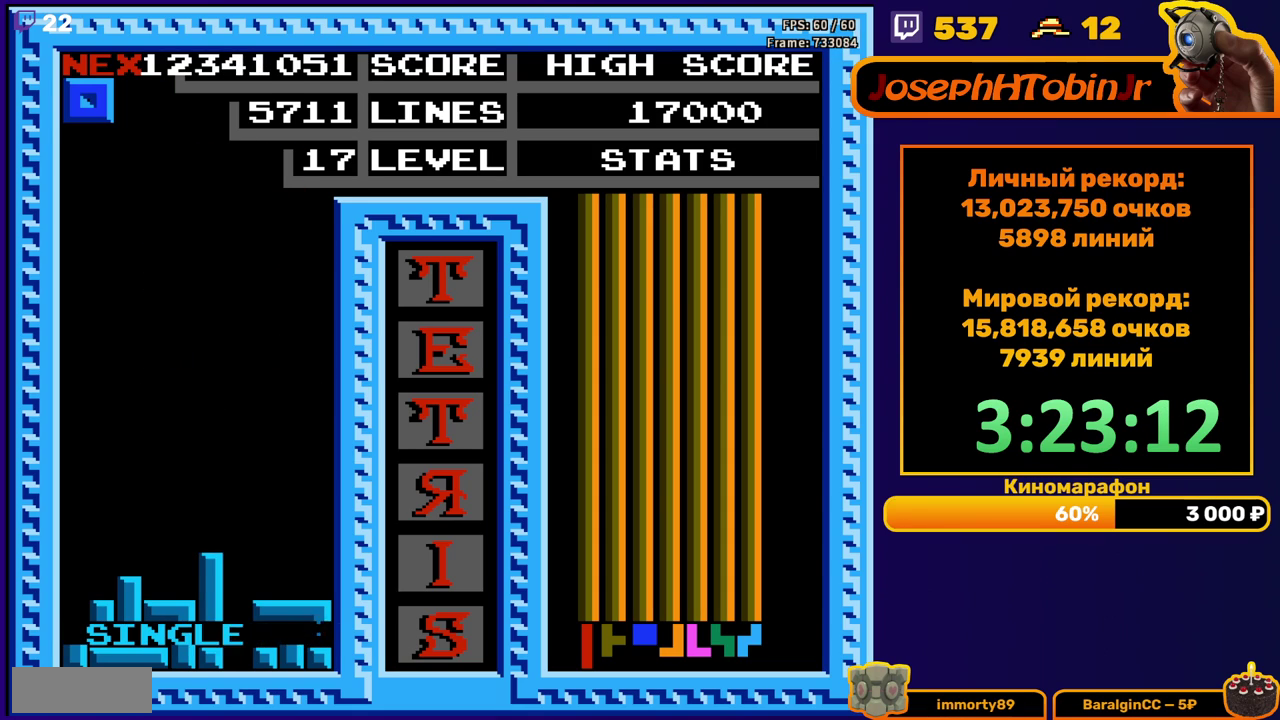
{"buttons": ["DPAD_DOWN"], "events": [[100, "DPAD_LEFT", "down"], [200, "DPAD_LEFT", "up"], [267, "DPAD_DOWN", "down"]]}
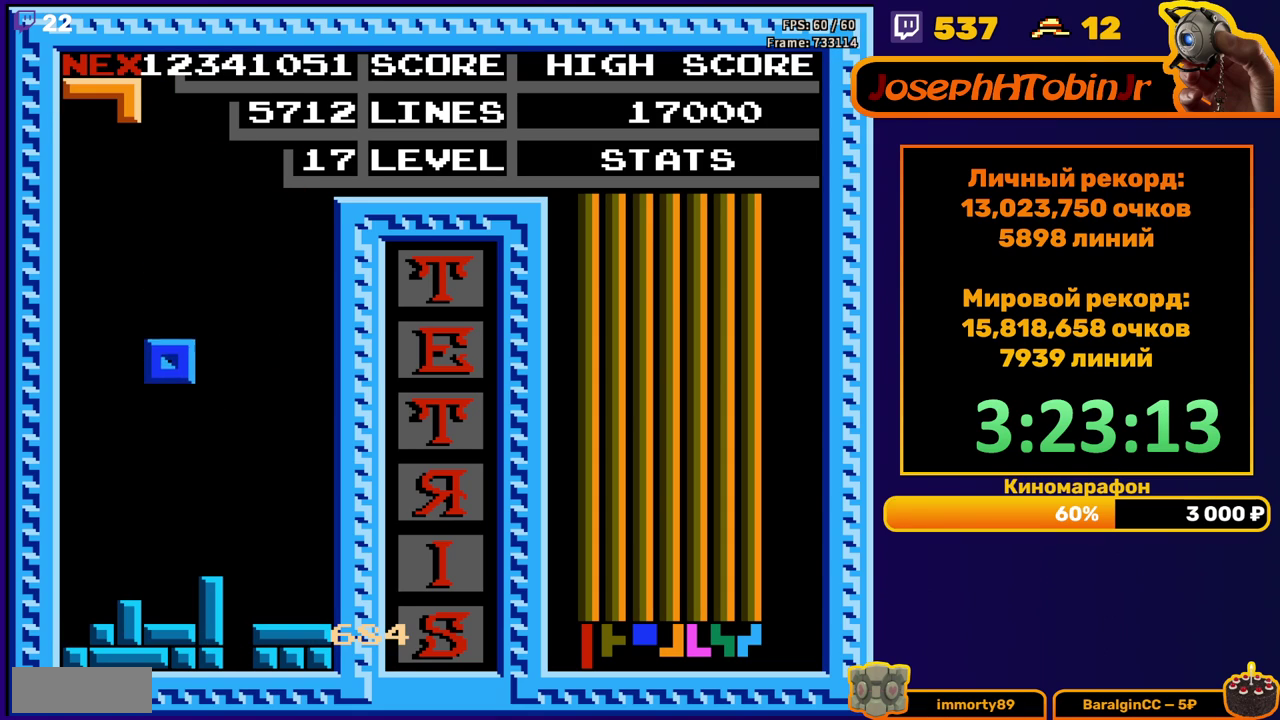
{"buttons": ["A", "DPAD_RIGHT"], "events": [[183, "DPAD_DOWN", "up"], [283, "DPAD_RIGHT", "down"], [300, "A", "down"], [367, "A", "up"], [450, "A", "down"]]}
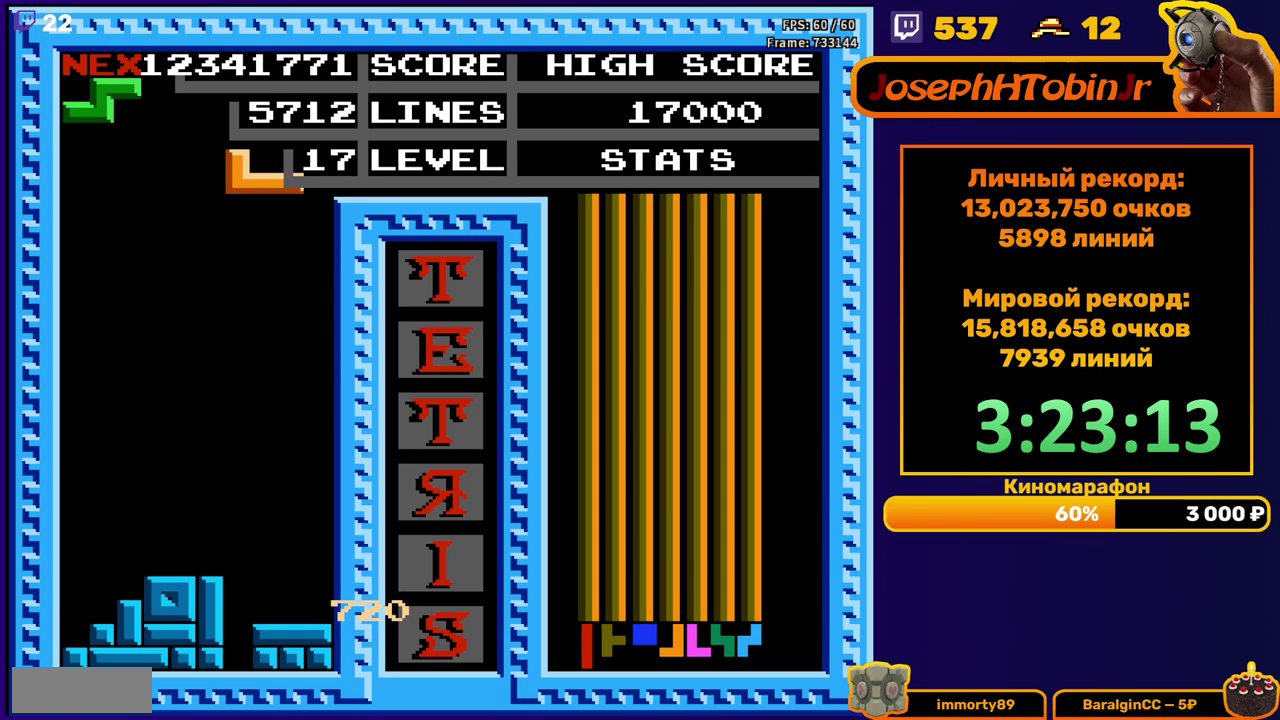
{"buttons": [], "events": [[33, "A", "up"], [150, "DPAD_RIGHT", "up"], [183, "DPAD_DOWN", "down"], [500, "DPAD_DOWN", "up"]]}
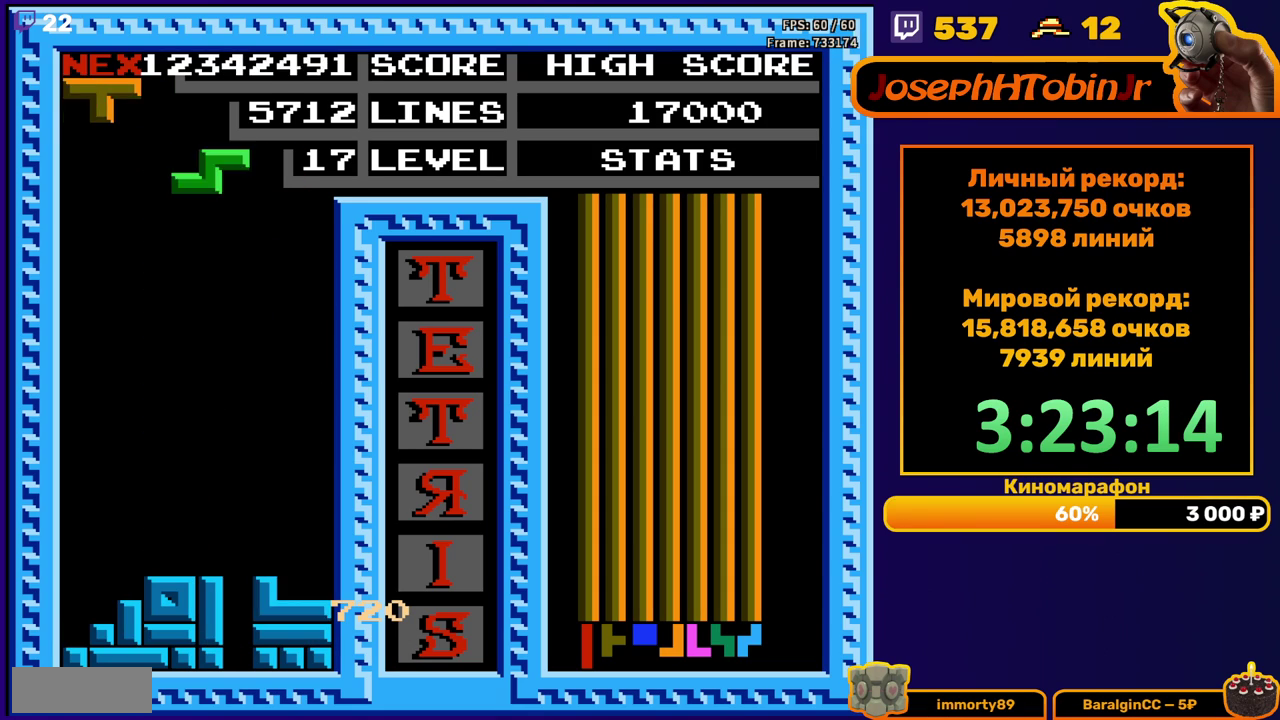
{"buttons": ["DPAD_DOWN"], "events": [[83, "DPAD_RIGHT", "down"], [133, "A", "down"], [217, "A", "up"], [400, "DPAD_RIGHT", "up"], [500, "DPAD_DOWN", "down"]]}
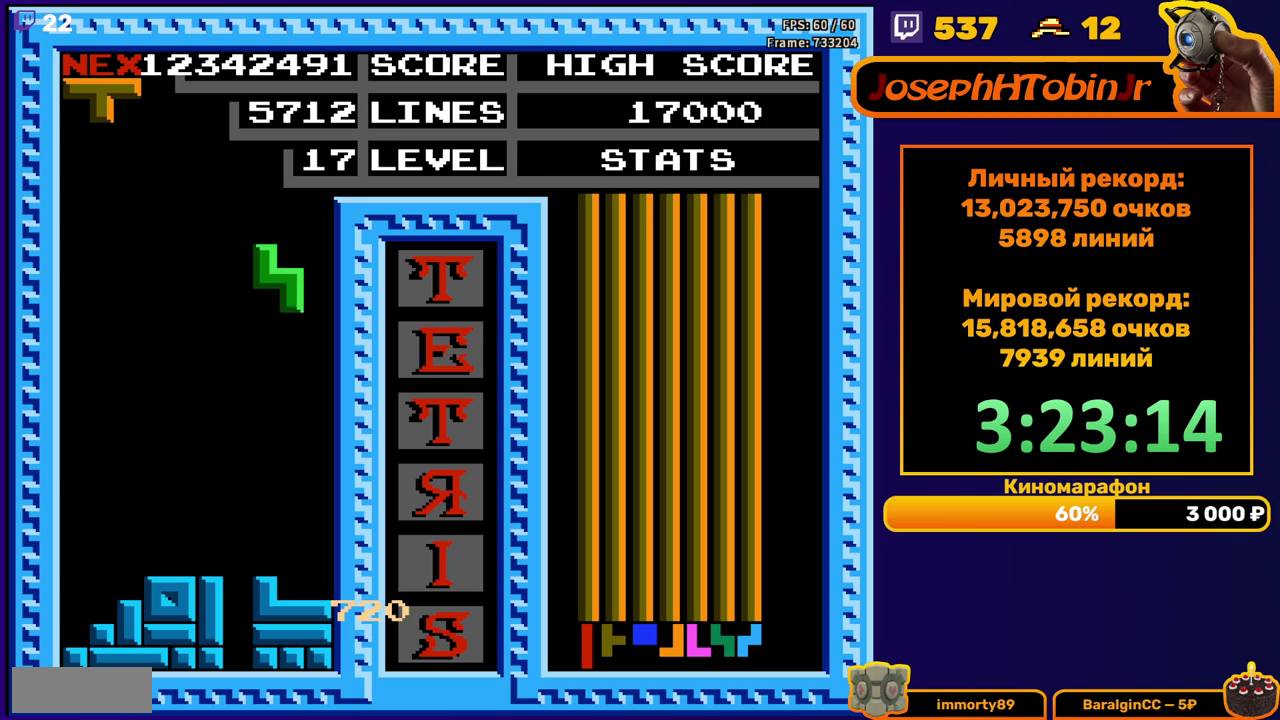
{"buttons": ["B", "DPAD_LEFT"], "events": [[317, "DPAD_DOWN", "up"], [367, "DPAD_LEFT", "down"], [433, "B", "down"]]}
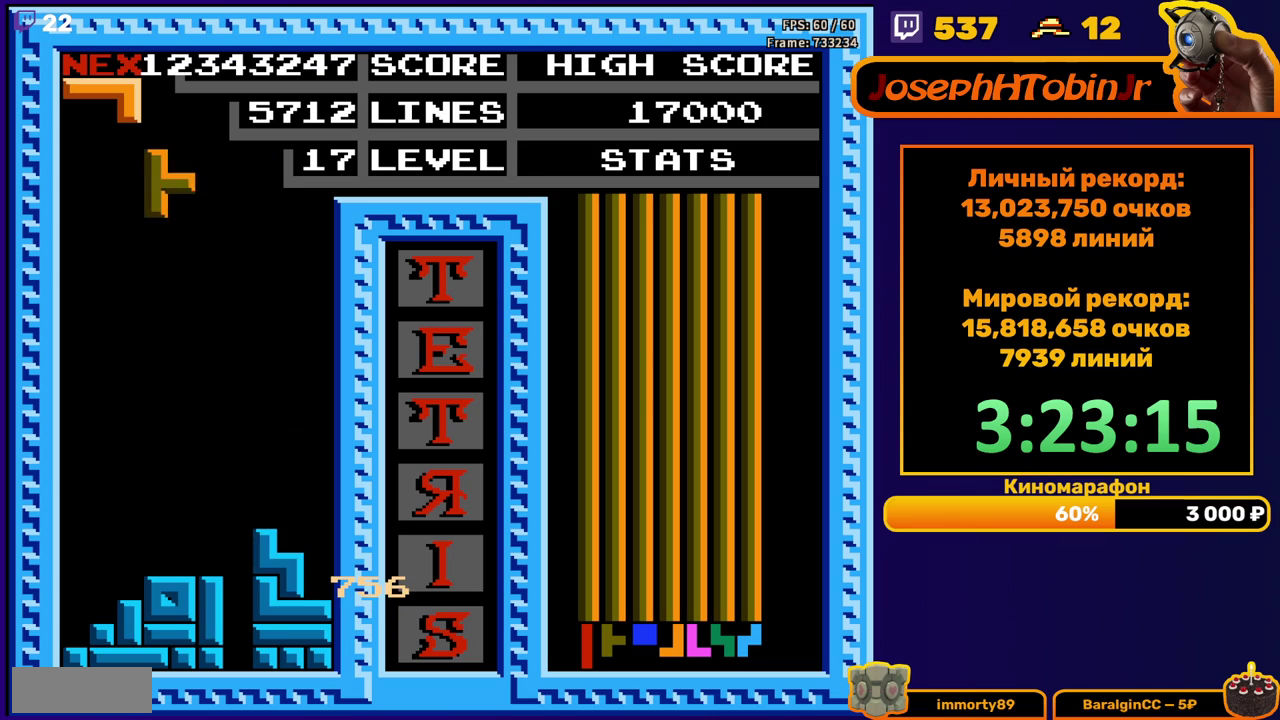
{"buttons": ["DPAD_DOWN"], "events": [[17, "B", "up"], [333, "DPAD_LEFT", "up"], [350, "DPAD_DOWN", "down"]]}
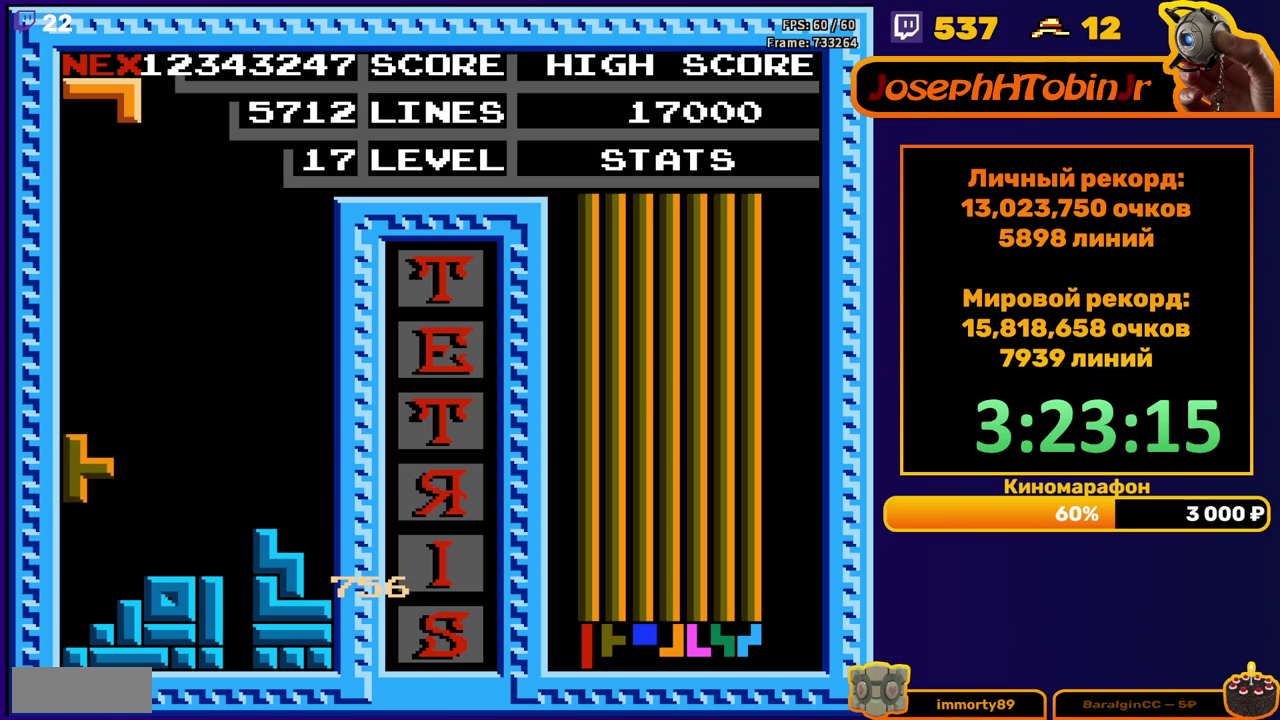
{"buttons": ["DPAD_DOWN"], "events": [[133, "DPAD_DOWN", "up"], [250, "DPAD_LEFT", "down"], [317, "DPAD_LEFT", "up"], [383, "A", "down"], [450, "A", "up"], [450, "DPAD_DOWN", "down"]]}
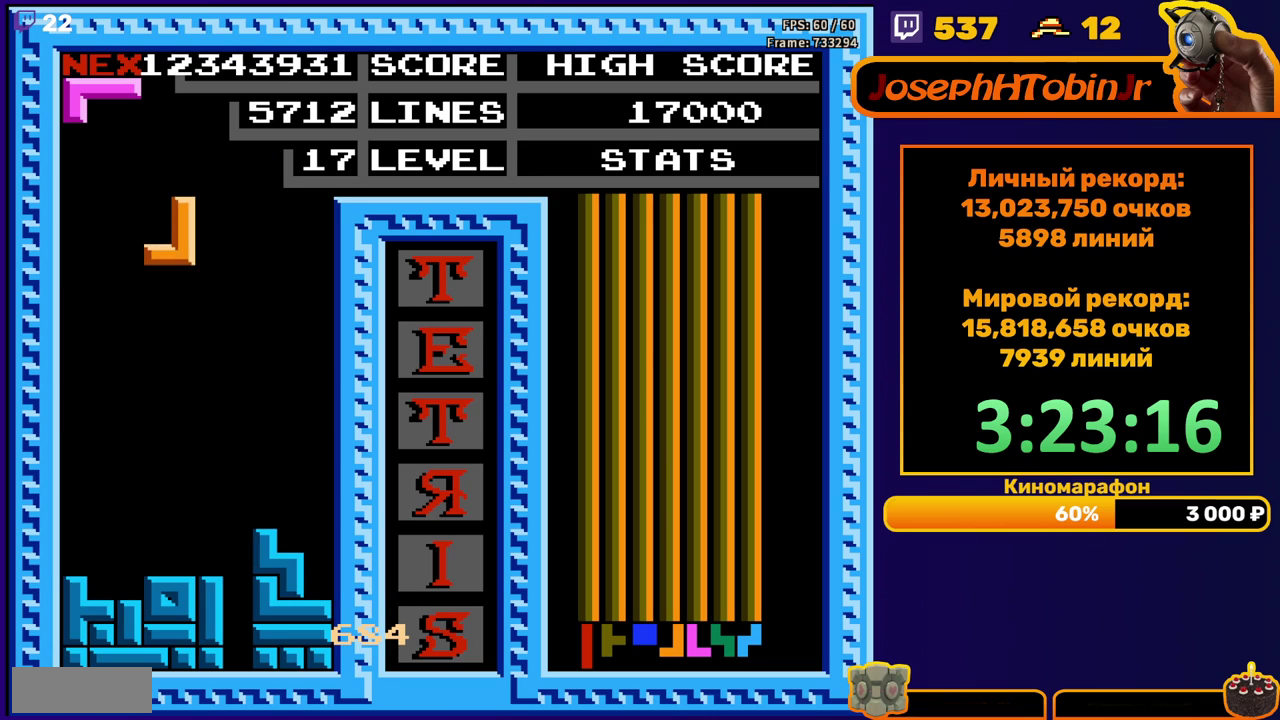
{"buttons": ["DPAD_RIGHT"], "events": [[17, "A", "down"], [133, "A", "up"], [283, "DPAD_DOWN", "up"], [367, "DPAD_RIGHT", "down"], [400, "A", "down"], [500, "A", "up"]]}
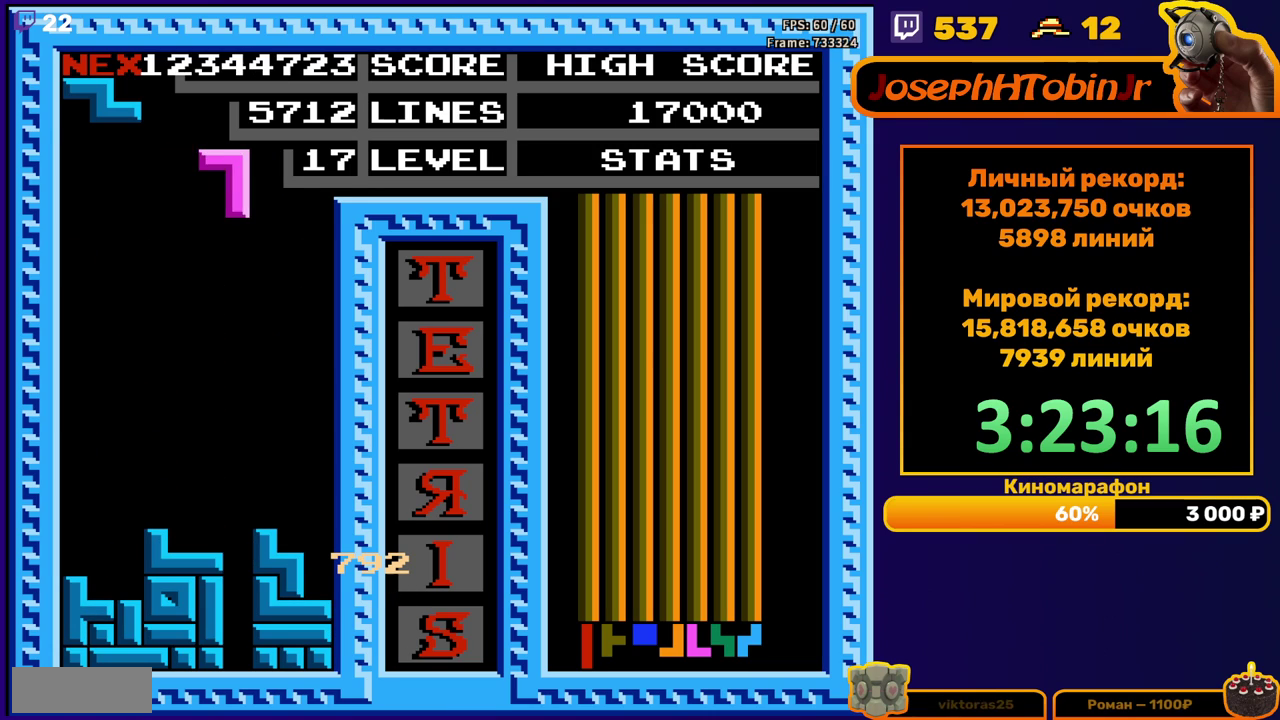
{"buttons": ["DPAD_DOWN"], "events": [[333, "DPAD_DOWN", "down"], [333, "DPAD_RIGHT", "up"]]}
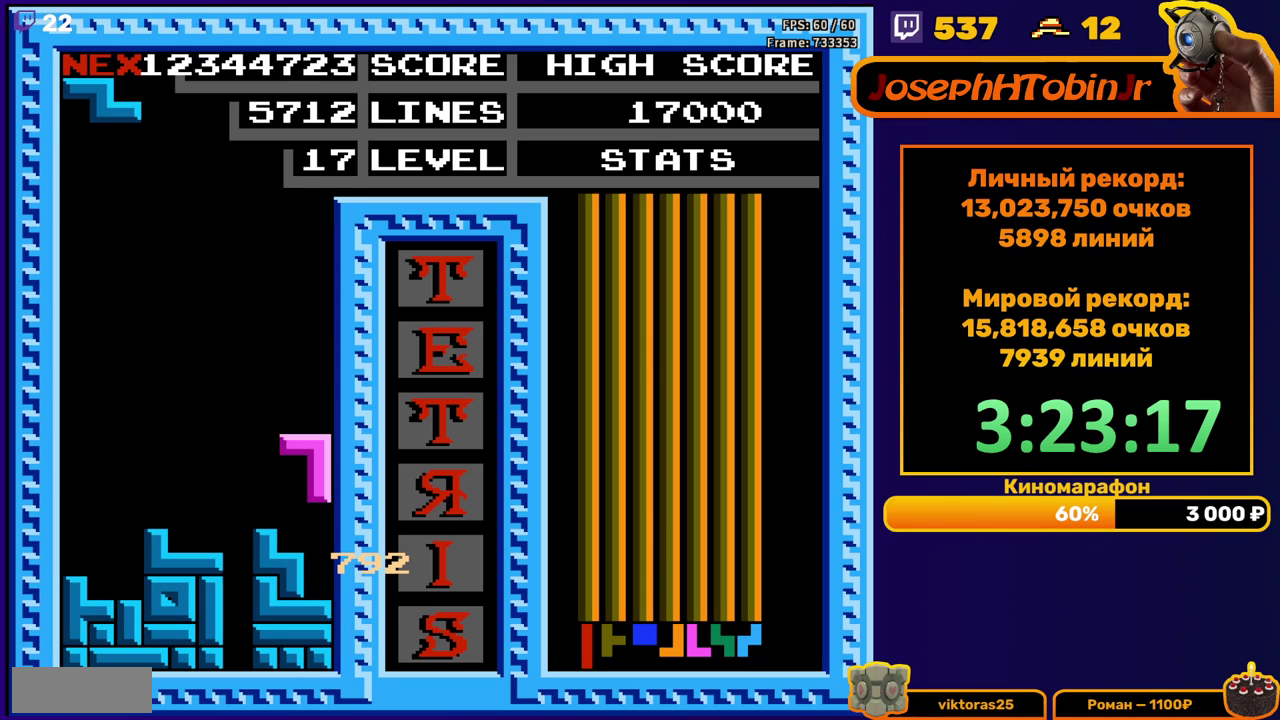
{"buttons": ["DPAD_LEFT"], "events": [[133, "DPAD_DOWN", "up"], [183, "DPAD_LEFT", "down"]]}
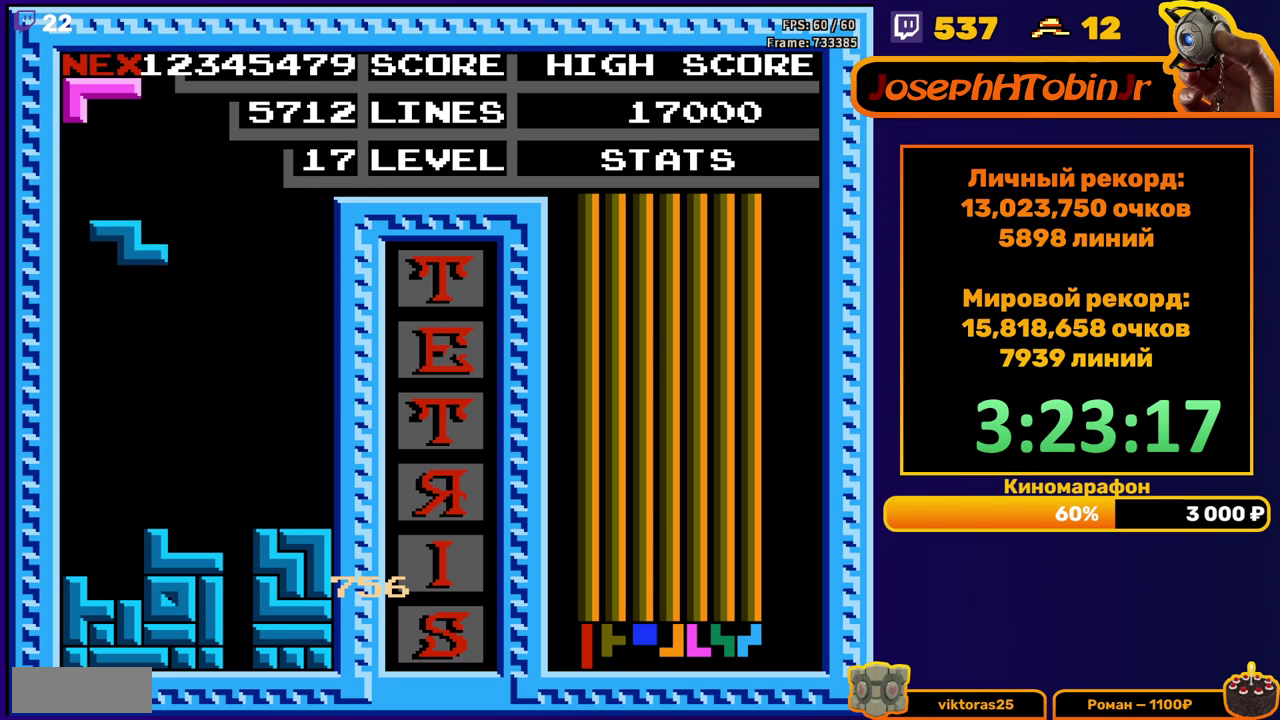
{"buttons": ["DPAD_RIGHT"], "events": [[83, "DPAD_LEFT", "up"], [100, "DPAD_DOWN", "down"], [367, "DPAD_DOWN", "up"], [467, "DPAD_RIGHT", "down"]]}
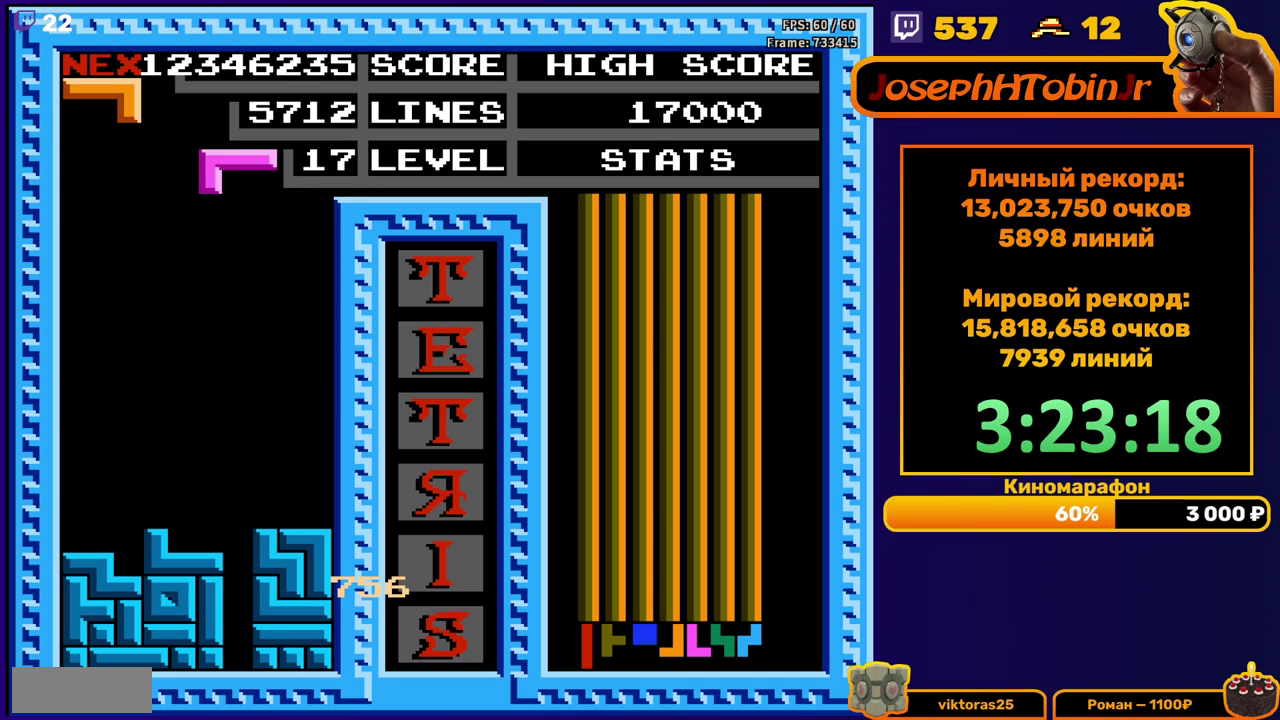
{"buttons": ["DPAD_DOWN"], "events": [[33, "A", "down"], [117, "A", "up"], [183, "A", "down"], [267, "A", "up"], [300, "DPAD_RIGHT", "up"], [317, "DPAD_DOWN", "down"]]}
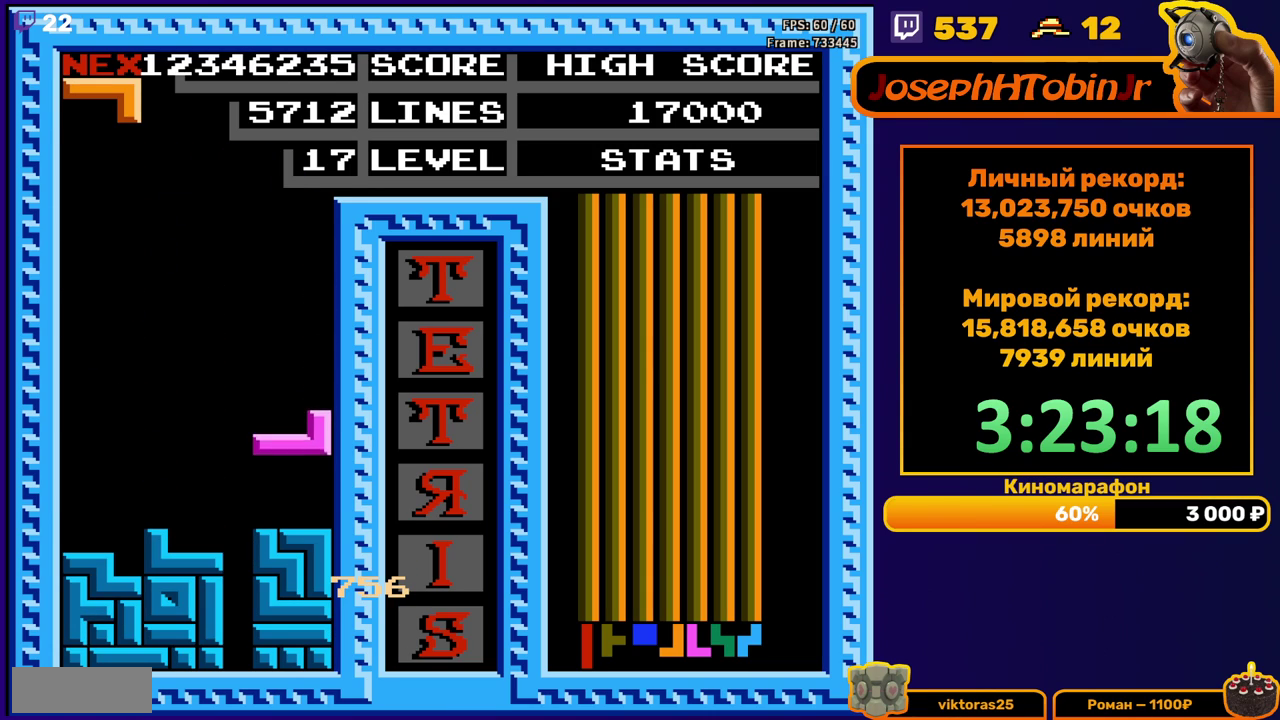
{"buttons": ["DPAD_LEFT"], "events": [[83, "DPAD_DOWN", "up"], [133, "DPAD_LEFT", "down"]]}
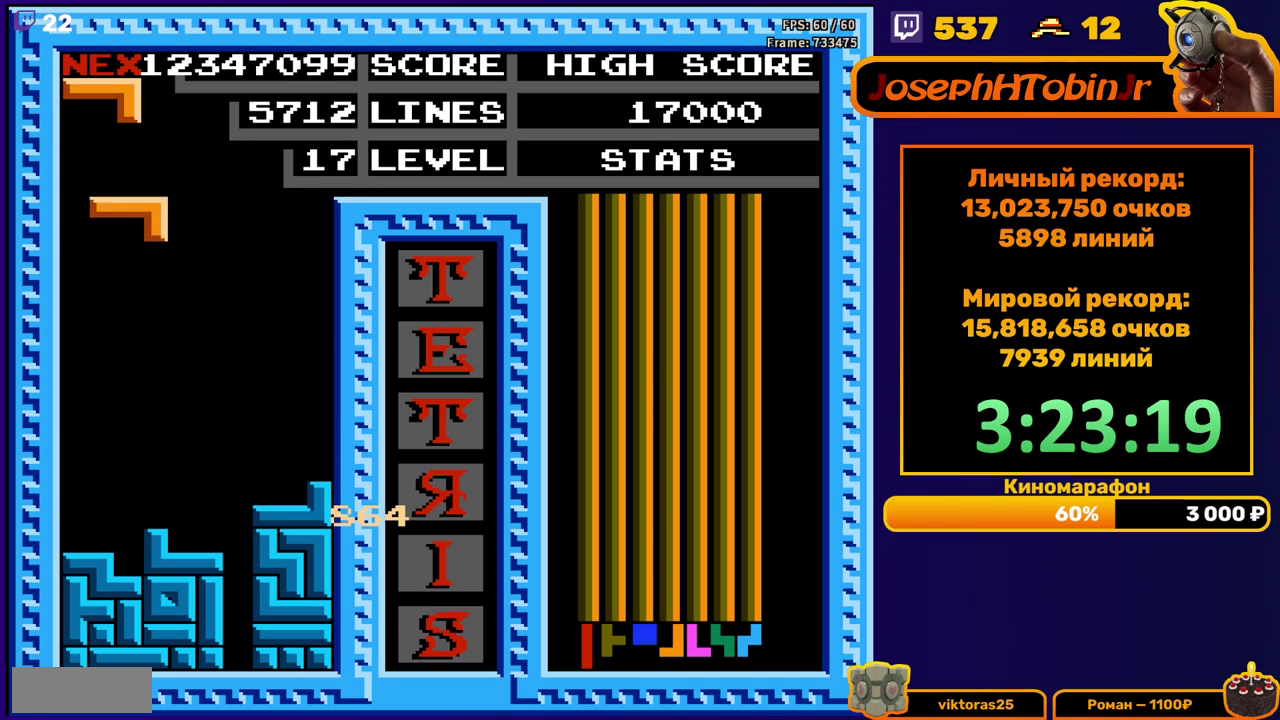
{"buttons": ["DPAD_DOWN"], "events": [[83, "DPAD_DOWN", "down"], [83, "DPAD_LEFT", "up"], [333, "DPAD_DOWN", "up"], [400, "DPAD_DOWN", "down"]]}
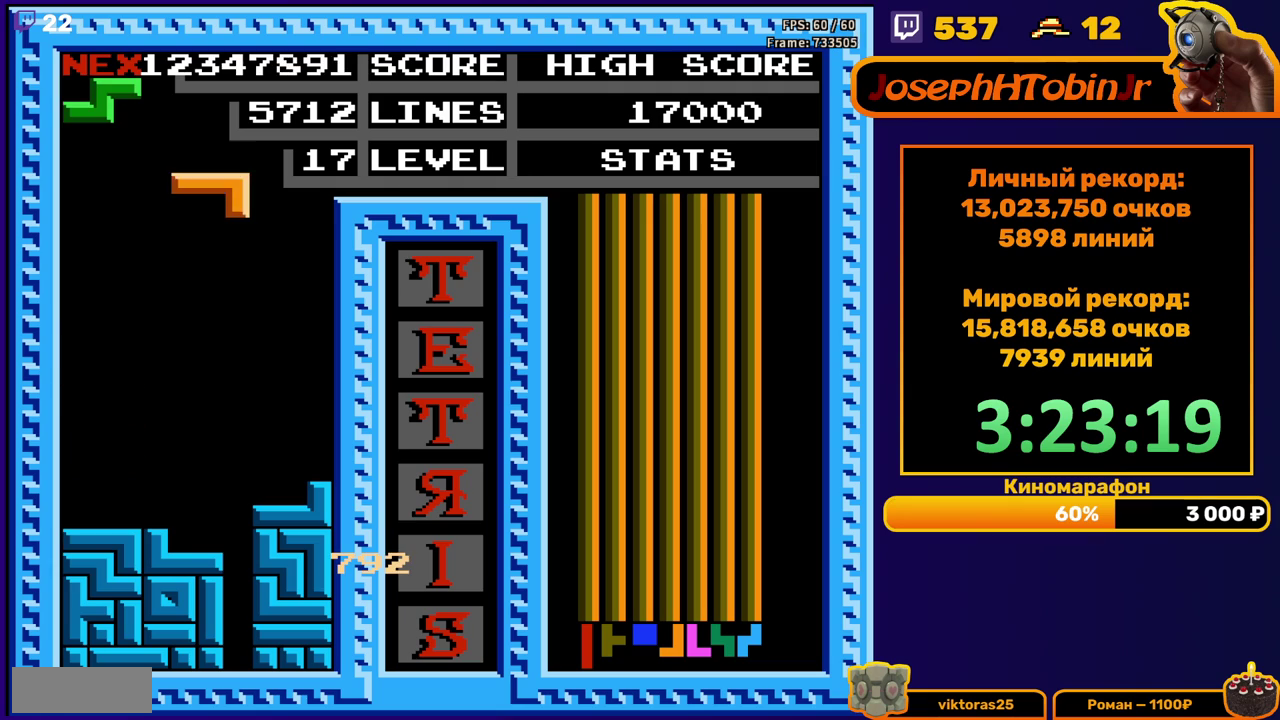
{"buttons": [], "events": [[367, "DPAD_DOWN", "up"]]}